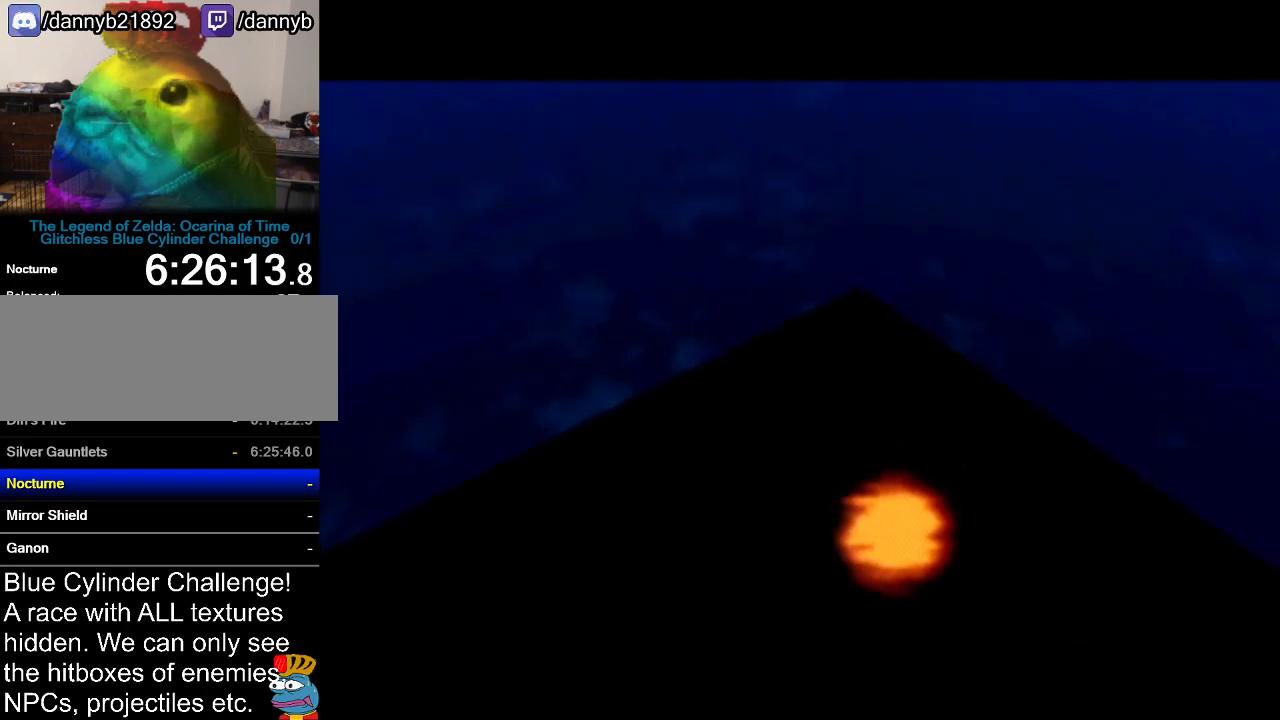
Gameplay with a controller (Nintendo layout); each line is a JSON object with the inputs held at the frame after it. "events" lists button and stick changes between this image and that frame as [ms after this image, input, new state], when the widget could be followed in between. Not read: L3 R3.
{"buttons": ["B"], "left_stick": "center", "events": [[17, "A", "down"], [17, "B", "up"], [117, "A", "up"], [117, "B", "down"], [150, "A", "down"], [150, "B", "up"], [234, "A", "up"], [234, "B", "down"], [300, "A", "down"], [300, "B", "up"], [367, "A", "up"], [367, "B", "down"], [434, "A", "down"], [467, "B", "up"], [484, "A", "up"], [484, "B", "down"]]}
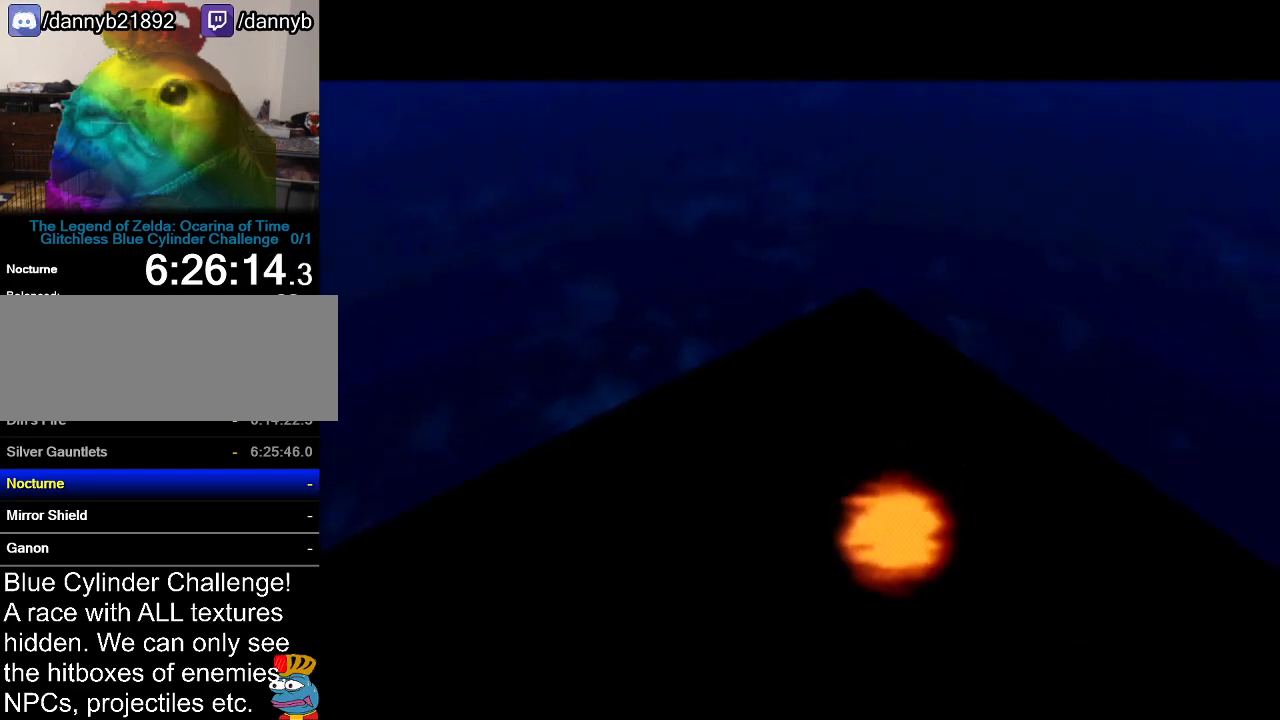
{"buttons": ["A"], "left_stick": "center", "events": [[83, "A", "down"], [83, "B", "up"], [183, "A", "up"], [183, "B", "down"], [217, "A", "down"], [217, "B", "up"], [283, "A", "up"], [300, "B", "down"], [367, "A", "down"], [367, "B", "up"], [433, "A", "up"], [483, "A", "down"]]}
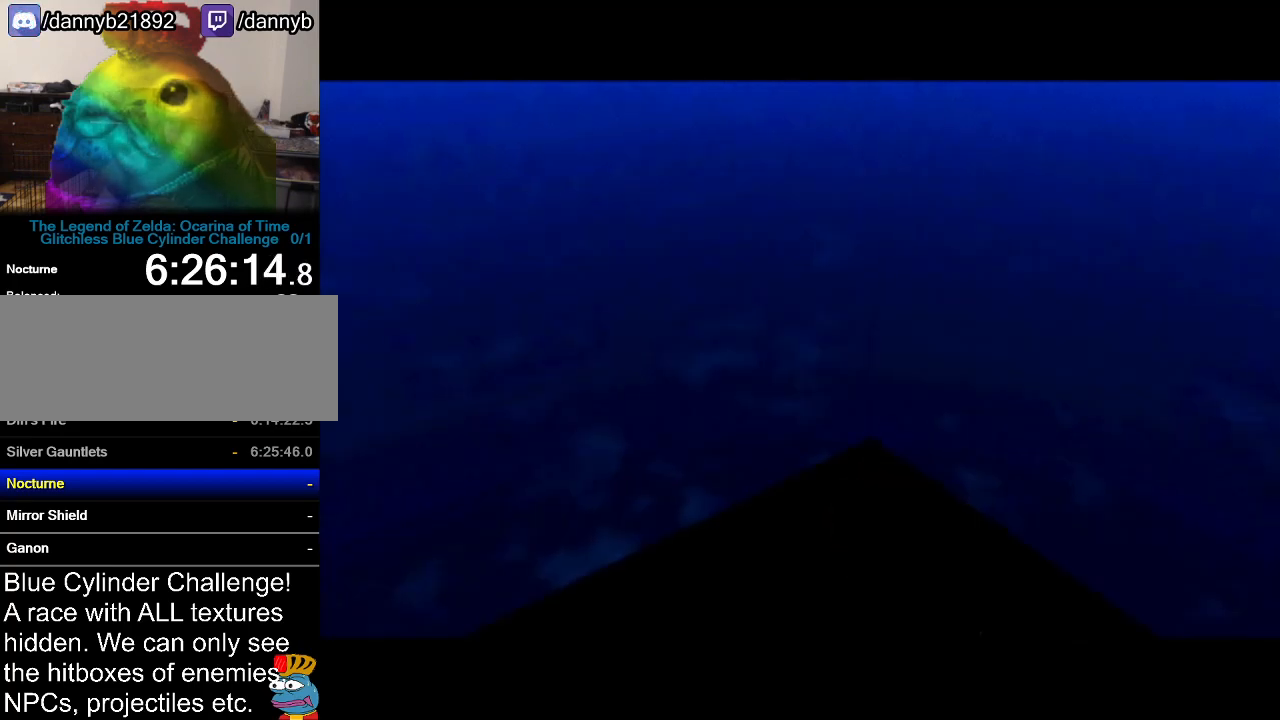
{"buttons": ["A"], "left_stick": "center", "events": [[84, "A", "up"], [84, "B", "down"], [150, "A", "down"], [150, "B", "up"], [200, "A", "up"], [234, "B", "down"], [300, "A", "down"], [300, "B", "up"], [367, "A", "up"], [434, "A", "down"]]}
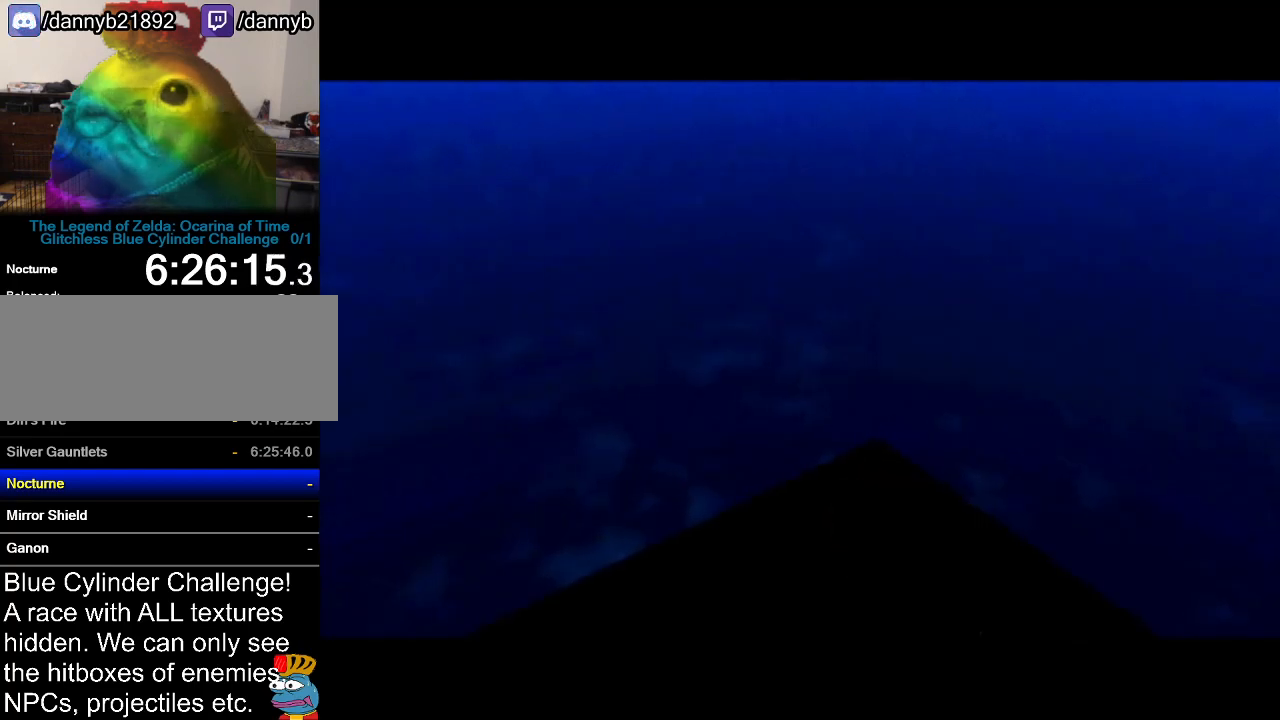
{"buttons": ["A", "B"], "left_stick": "center", "events": [[50, "A", "up"], [50, "B", "down"], [83, "B", "up"], [150, "B", "down"], [217, "A", "down"], [233, "B", "up"], [400, "A", "up"], [417, "B", "down"], [483, "A", "down"]]}
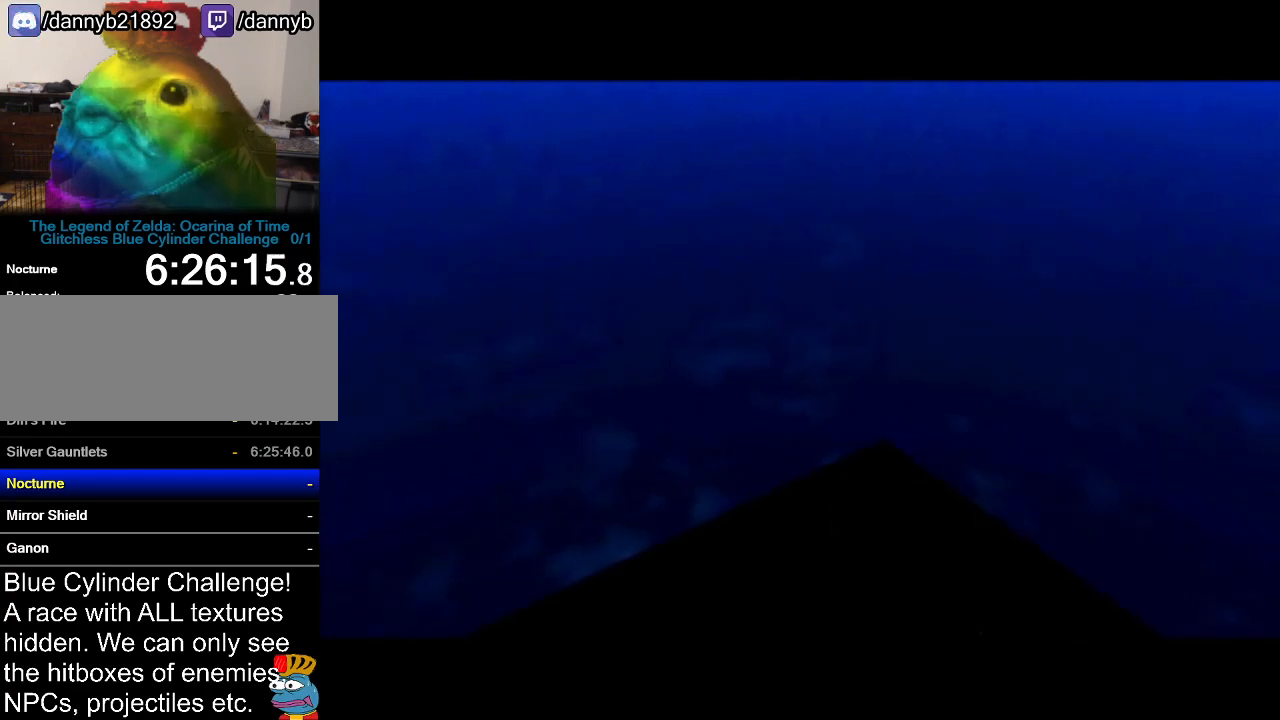
{"buttons": ["B"], "left_stick": "center", "events": [[17, "B", "up"], [117, "A", "up"], [150, "A", "down"], [217, "A", "up"], [217, "B", "down"], [267, "A", "down"], [267, "B", "up"], [367, "A", "up"], [367, "B", "down"], [401, "A", "down"], [417, "B", "up"], [484, "A", "up"], [484, "B", "down"]]}
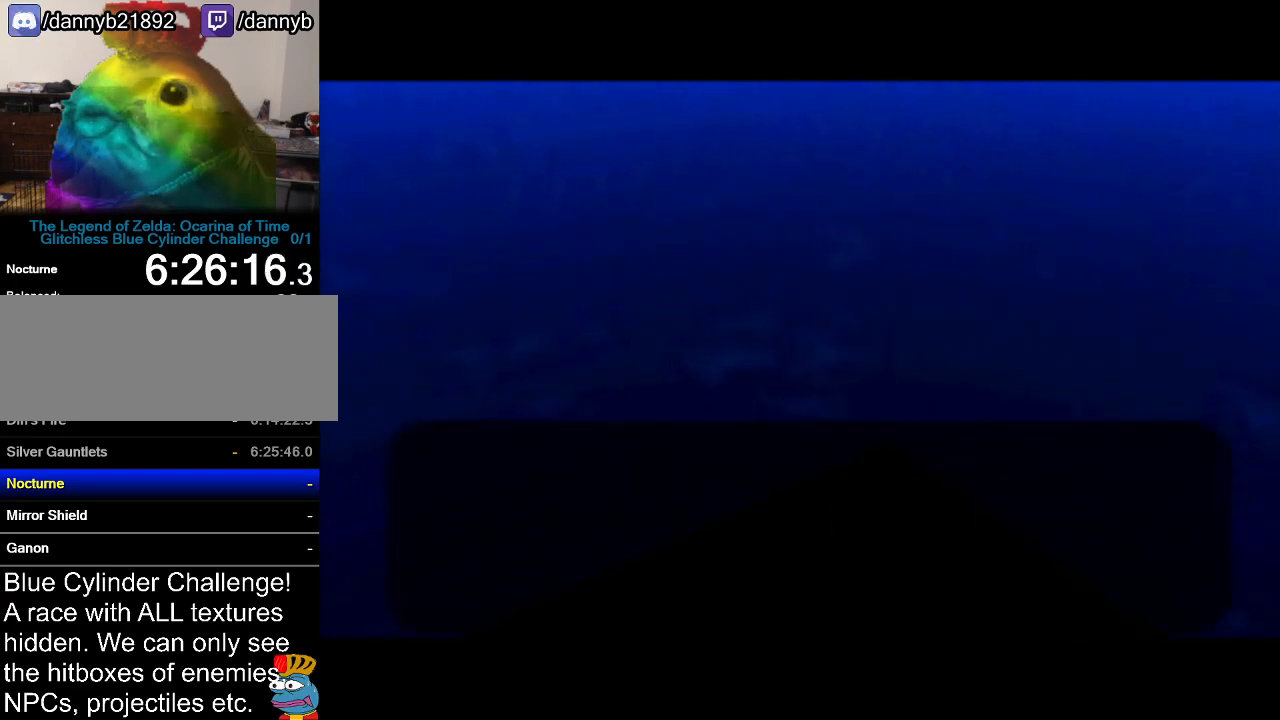
{"buttons": [], "left_stick": "center", "events": [[83, "A", "down"], [83, "B", "up"], [150, "A", "up"], [150, "B", "down"], [200, "A", "down"], [200, "B", "up"], [300, "A", "up"], [300, "B", "down"], [367, "A", "down"], [367, "B", "up"], [417, "A", "up"], [467, "B", "down"], [483, "B", "up"]]}
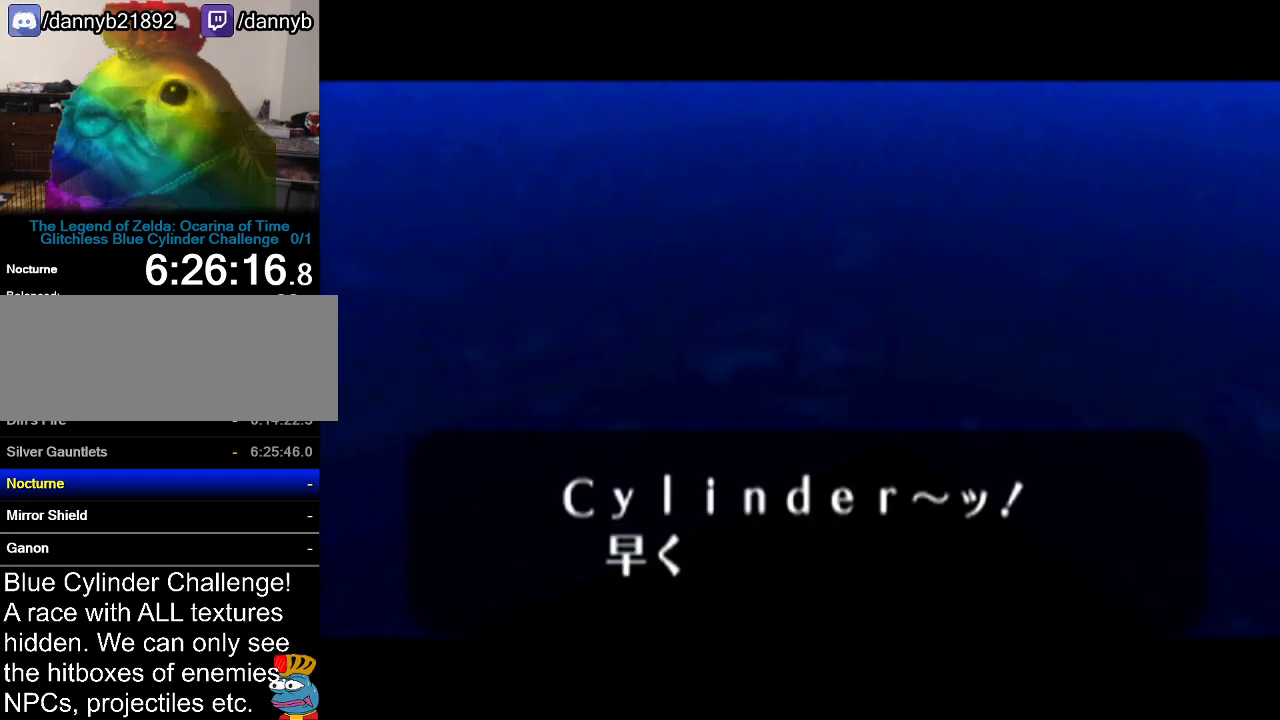
{"buttons": ["A"], "left_stick": "center", "events": [[17, "A", "down"], [117, "B", "down"], [150, "B", "up"], [167, "A", "up"], [217, "B", "down"], [300, "A", "down"], [300, "B", "up"], [367, "A", "up"], [367, "B", "down"], [401, "B", "up"], [417, "A", "down"]]}
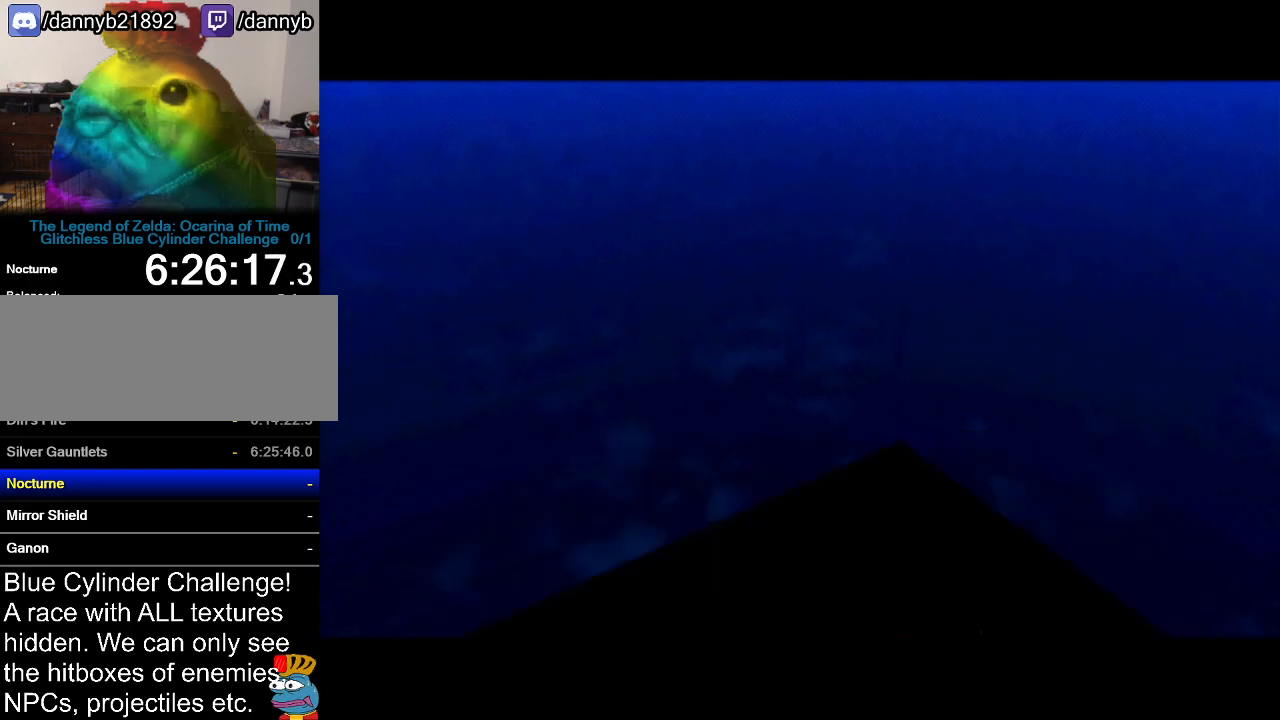
{"buttons": ["B"], "left_stick": "center", "events": [[16, "A", "up"], [16, "B", "down"], [50, "B", "up"], [83, "A", "down"], [150, "A", "up"], [150, "B", "down"], [217, "B", "up"], [233, "A", "down"], [417, "A", "up"], [450, "B", "down"]]}
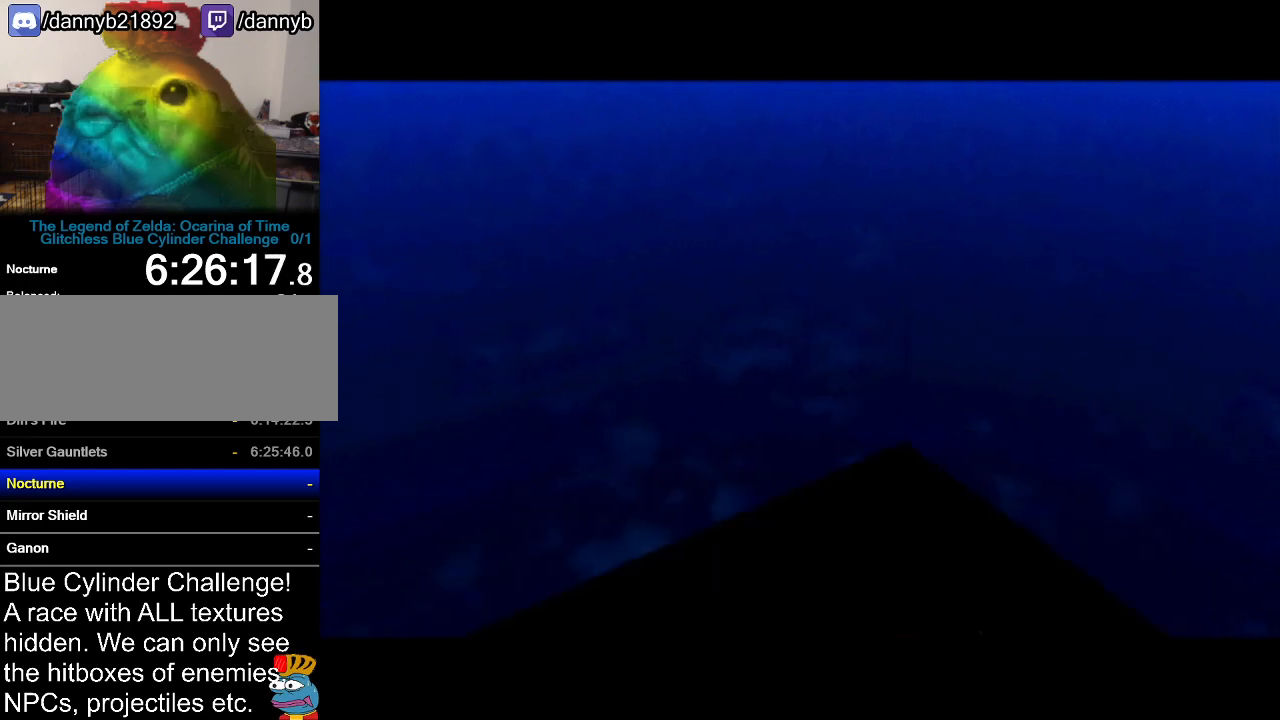
{"buttons": [], "left_stick": "center", "events": [[17, "A", "down"], [17, "B", "up"], [84, "A", "up"], [167, "A", "down"], [267, "A", "up"], [267, "B", "down"], [300, "A", "down"], [300, "B", "up"], [417, "A", "up"]]}
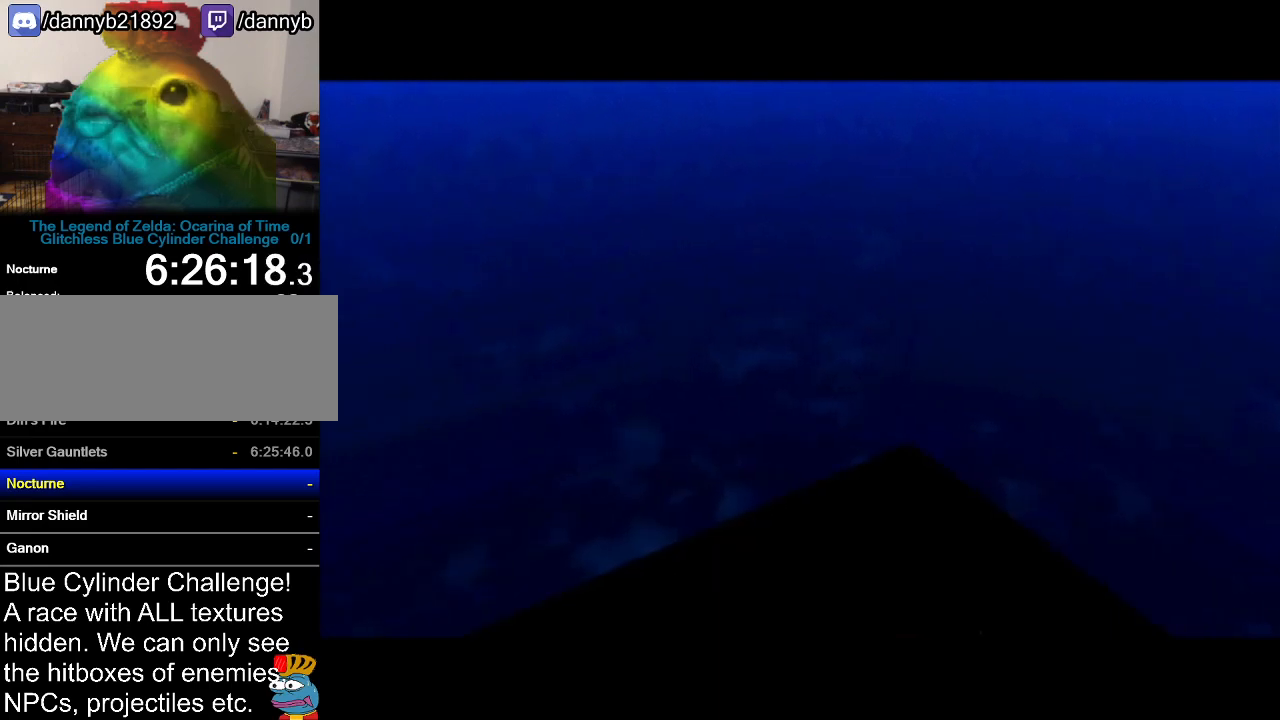
{"buttons": ["B"], "left_stick": "center", "events": [[83, "B", "down"], [150, "B", "up"], [167, "A", "down"], [217, "A", "up"], [300, "B", "down"], [333, "A", "down"], [367, "B", "up"], [400, "A", "up"], [483, "B", "down"]]}
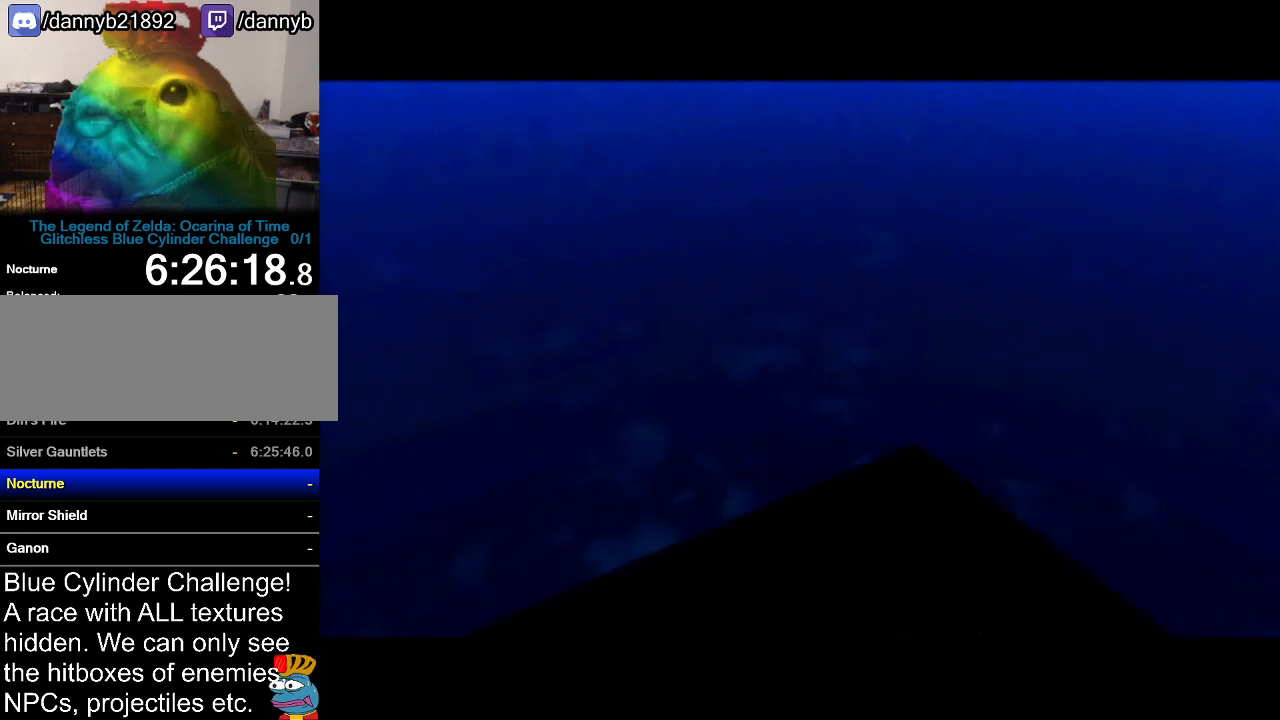
{"buttons": ["A"], "left_stick": "center", "events": [[17, "A", "down"], [17, "B", "up"], [84, "A", "up"], [184, "B", "down"], [200, "A", "down"], [200, "B", "up"], [300, "A", "up"], [334, "B", "down"], [384, "A", "down"], [384, "B", "up"]]}
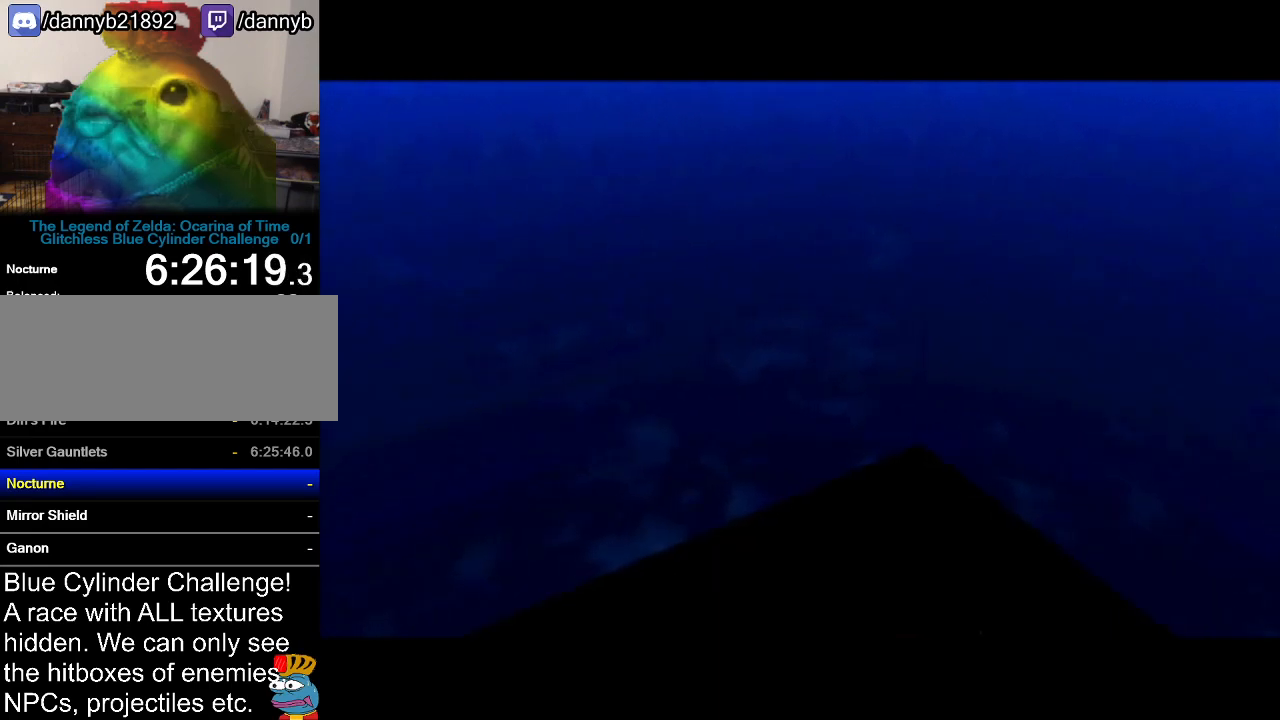
{"buttons": [], "left_stick": "center", "events": [[16, "A", "up"], [116, "A", "down"], [200, "B", "down"], [233, "A", "up"], [300, "B", "up"], [367, "A", "down"], [383, "B", "down"], [467, "A", "up"], [467, "B", "up"]]}
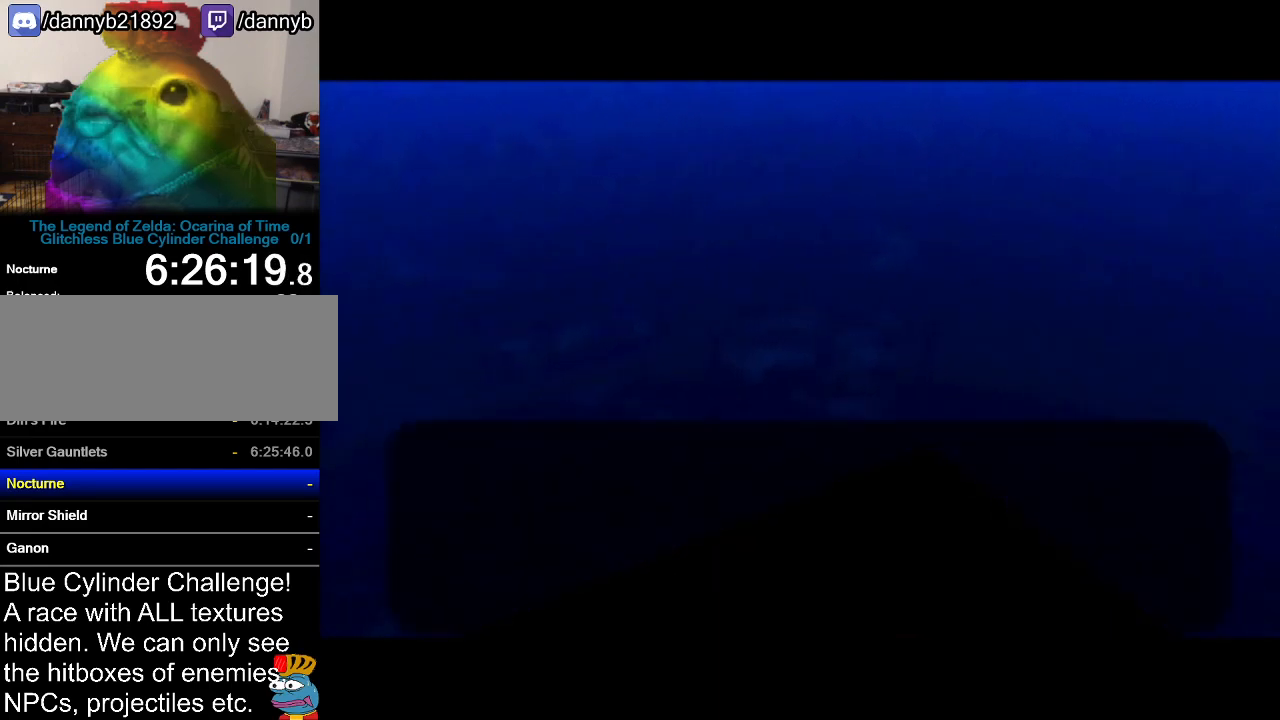
{"buttons": ["A"], "left_stick": "center", "events": [[84, "A", "down"], [84, "B", "down"], [117, "B", "up"], [150, "A", "up"], [234, "A", "down"], [234, "B", "down"], [300, "A", "up"], [300, "B", "up"], [401, "B", "down"], [417, "A", "down"], [484, "B", "up"]]}
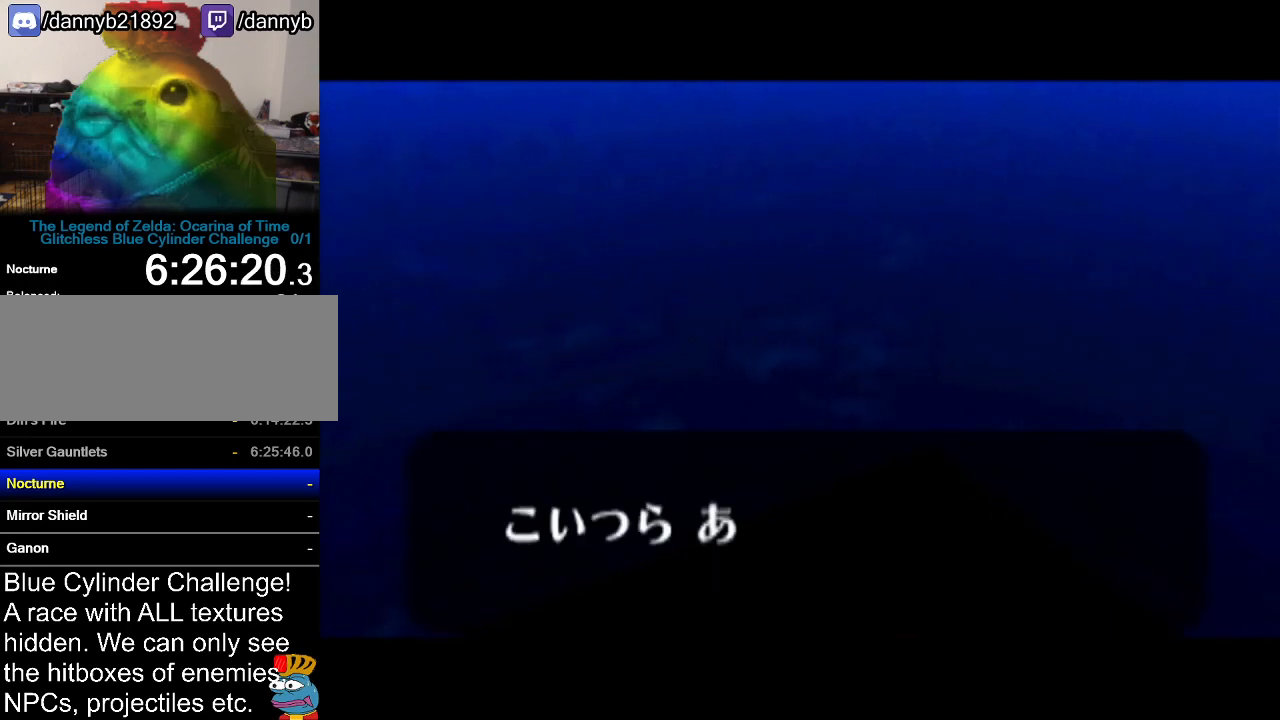
{"buttons": [], "left_stick": "center", "events": [[16, "A", "up"], [83, "A", "down"], [83, "B", "down"], [133, "A", "up"], [133, "B", "up"], [233, "A", "down"], [233, "B", "down"], [300, "B", "up"], [333, "A", "up"], [350, "B", "down"], [383, "A", "down"], [417, "B", "up"], [467, "A", "up"]]}
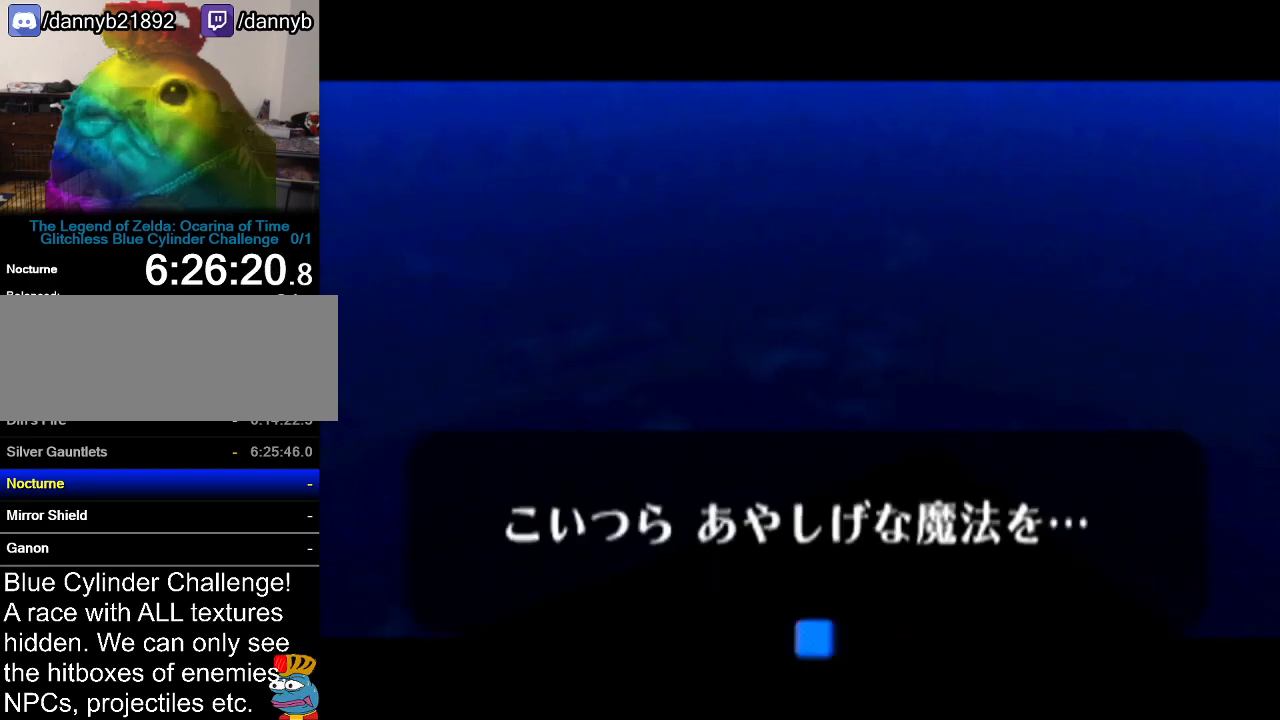
{"buttons": ["A", "B"], "left_stick": "center", "events": [[17, "B", "down"], [50, "A", "down"], [50, "B", "up"], [150, "A", "up"], [150, "B", "down"], [234, "B", "up"], [267, "A", "down"], [334, "B", "down"], [351, "A", "up"], [384, "B", "up"], [451, "B", "down"], [484, "A", "down"]]}
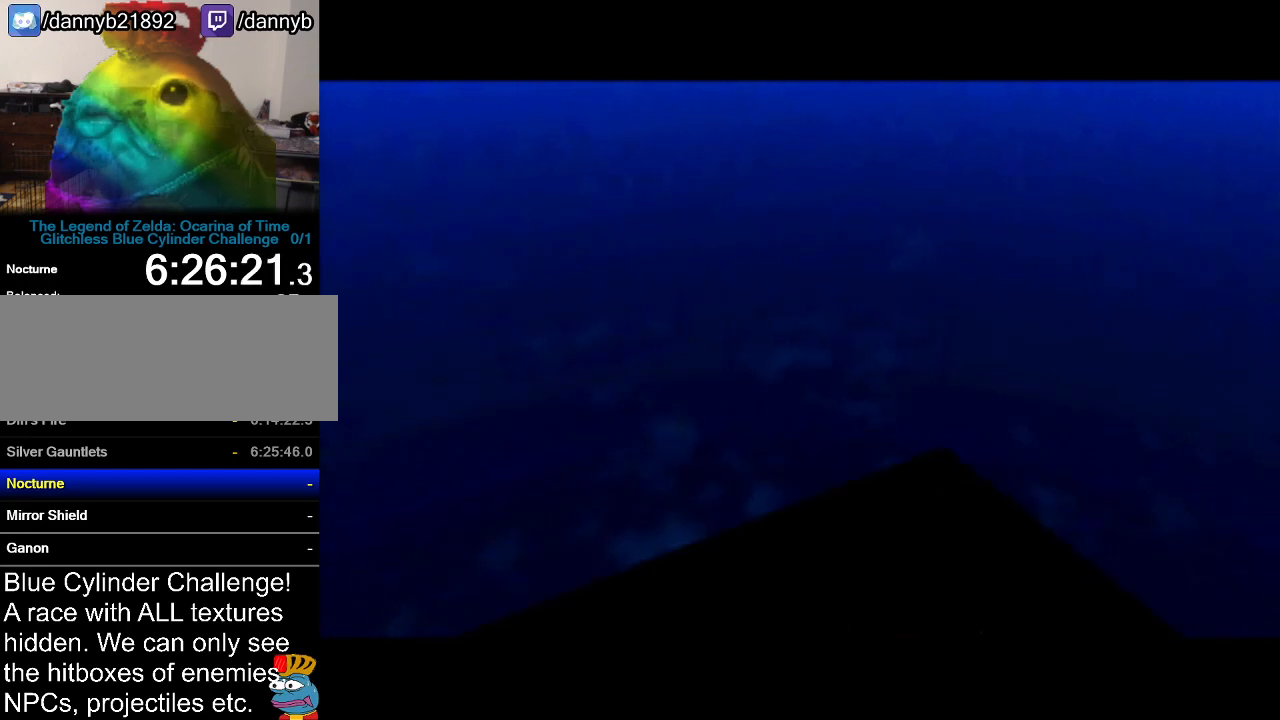
{"buttons": [], "left_stick": "center", "events": [[83, "A", "up"], [83, "B", "up"], [150, "B", "down"], [166, "A", "down"], [233, "B", "up"], [300, "A", "up"], [333, "B", "down"], [383, "A", "down"], [417, "B", "up"], [483, "A", "up"]]}
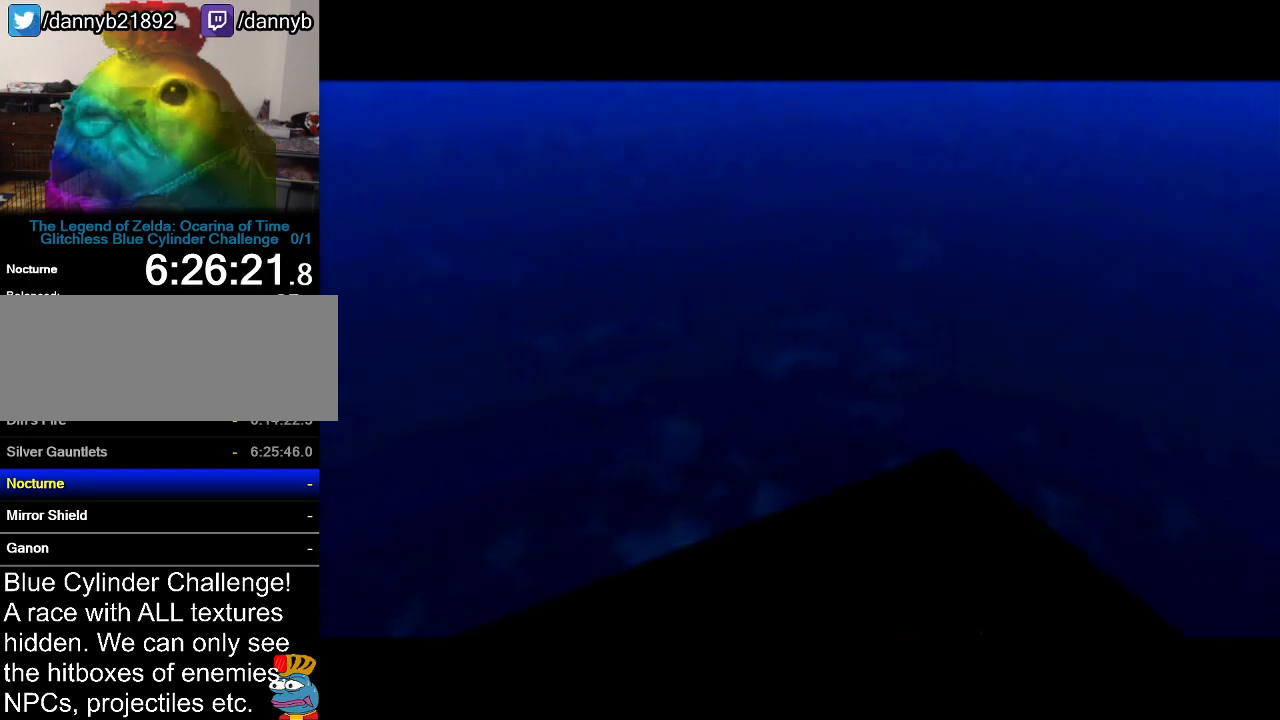
{"buttons": ["A"], "left_stick": "center", "events": [[17, "B", "down"], [84, "A", "down"], [84, "B", "up"], [167, "B", "down"], [217, "A", "up"], [267, "B", "up"], [300, "A", "down"], [367, "B", "down"], [384, "A", "up"], [451, "B", "up"], [484, "A", "down"]]}
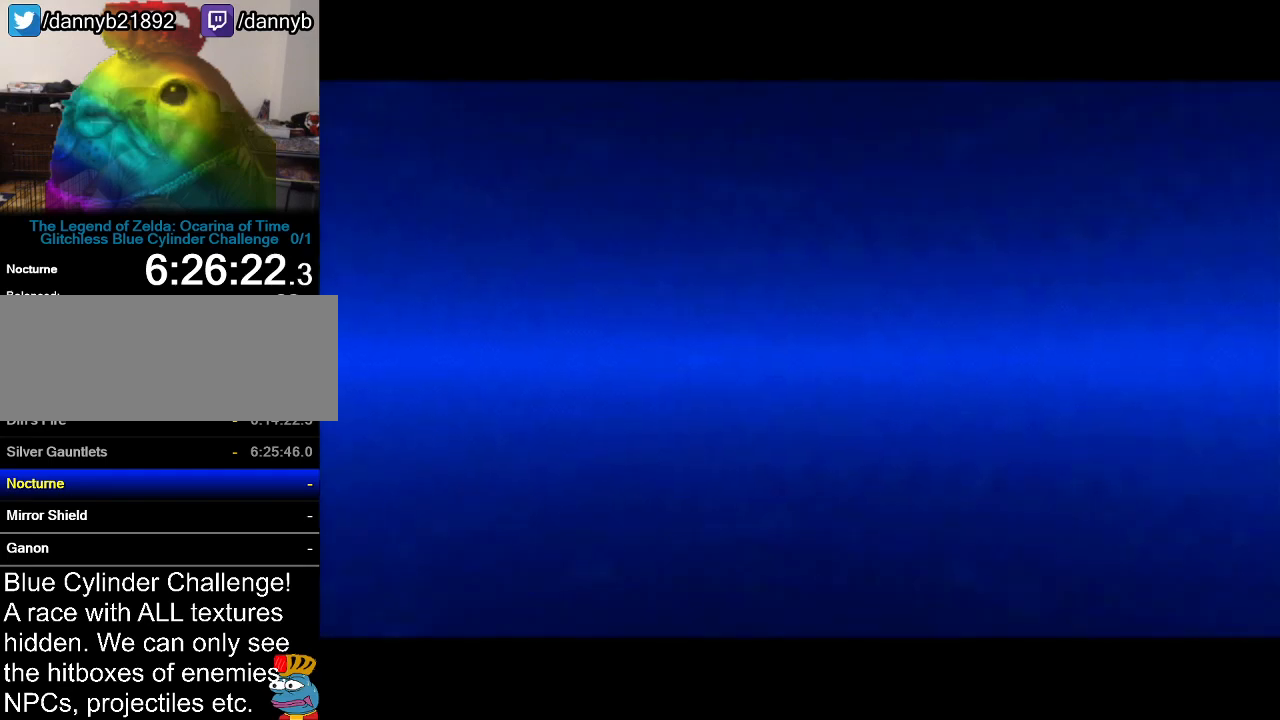
{"buttons": ["A"], "left_stick": "center", "events": [[50, "B", "down"], [100, "A", "up"], [100, "B", "up"], [200, "A", "down"], [200, "B", "down"], [300, "B", "up"], [317, "A", "up"], [350, "B", "down"], [417, "A", "down"], [450, "B", "up"]]}
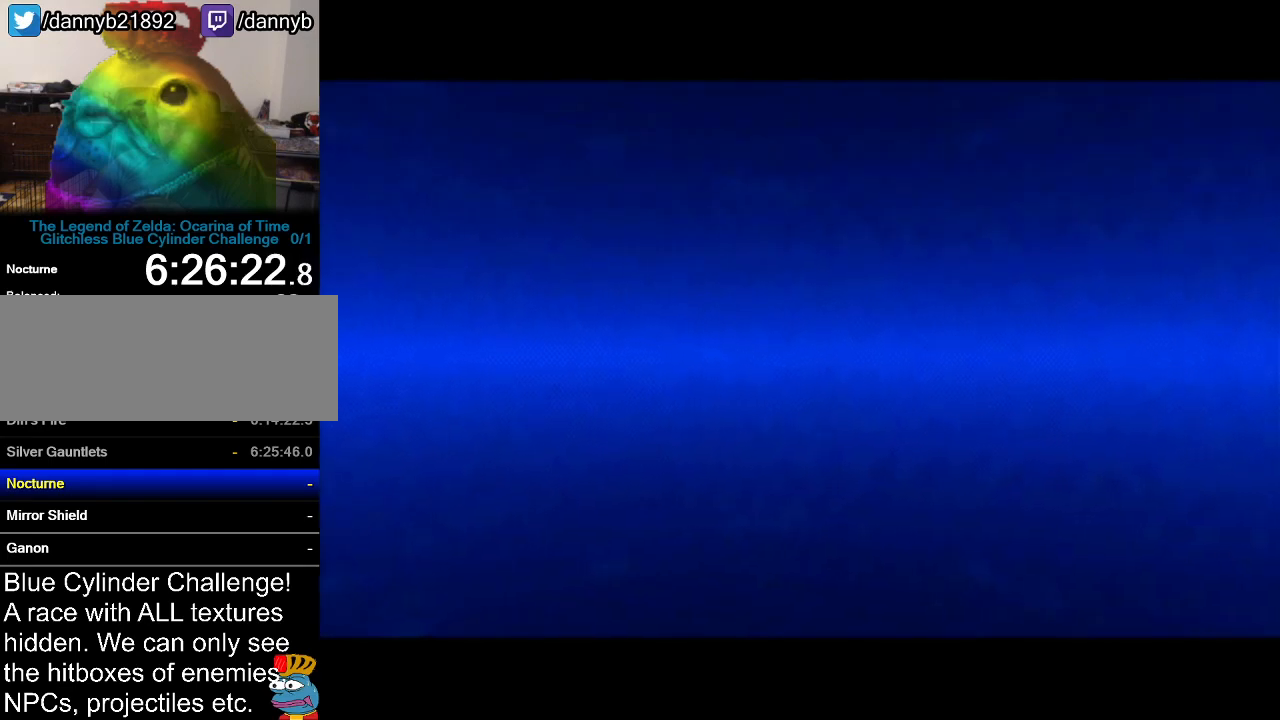
{"buttons": [], "left_stick": "center", "events": [[17, "A", "up"], [50, "B", "down"], [100, "A", "down"], [100, "B", "up"], [200, "B", "down"], [234, "A", "up"], [300, "B", "up"], [334, "A", "down"], [351, "B", "down"], [417, "A", "up"], [451, "B", "up"]]}
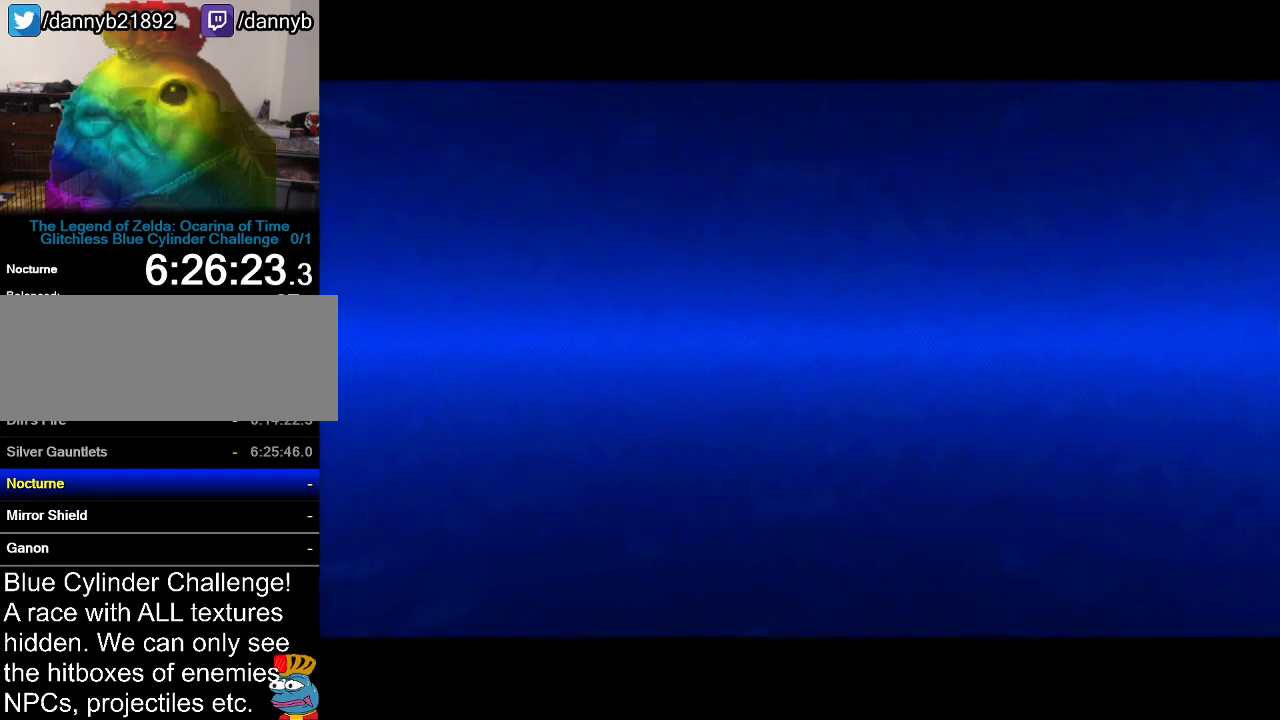
{"buttons": ["A"], "left_stick": "center", "events": [[16, "A", "down"], [83, "B", "down"], [133, "A", "up"], [133, "B", "up"], [233, "A", "down"], [233, "B", "down"], [300, "B", "up"], [350, "A", "up"], [383, "B", "down"], [450, "A", "down"], [450, "B", "up"]]}
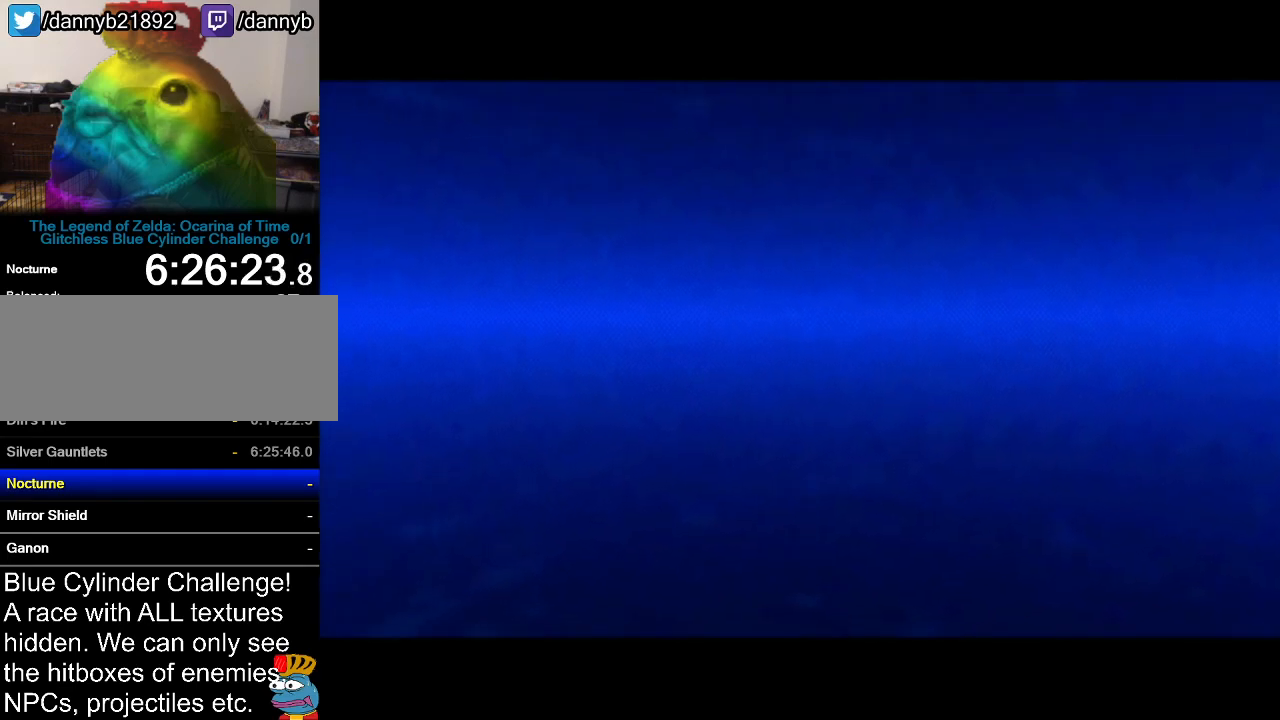
{"buttons": ["A"], "left_stick": "center", "events": [[84, "A", "up"], [84, "B", "down"], [134, "B", "up"], [200, "A", "down"], [267, "B", "down"], [300, "A", "up"], [334, "B", "up"], [384, "A", "down"], [451, "B", "down"], [484, "B", "up"]]}
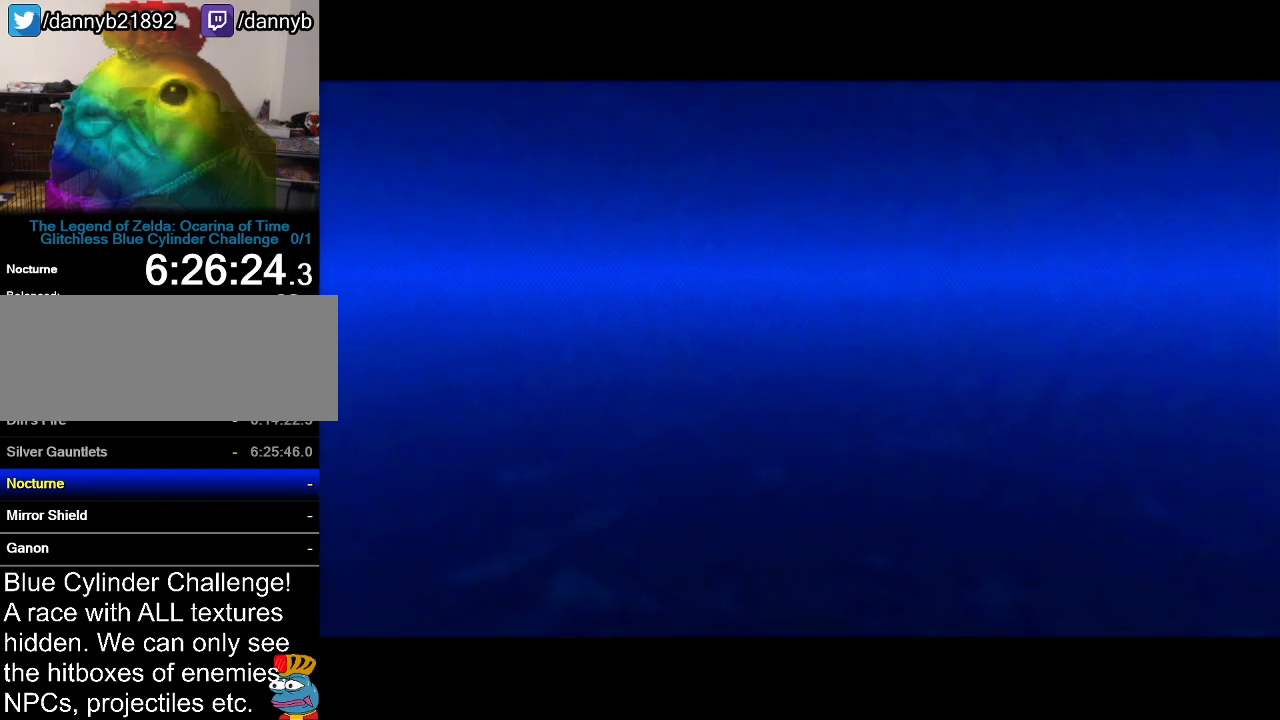
{"buttons": [], "left_stick": "center", "events": [[16, "A", "up"], [100, "A", "down"], [100, "B", "down"], [200, "B", "up"], [233, "A", "up"], [283, "B", "down"], [317, "A", "down"], [350, "B", "up"], [450, "A", "up"]]}
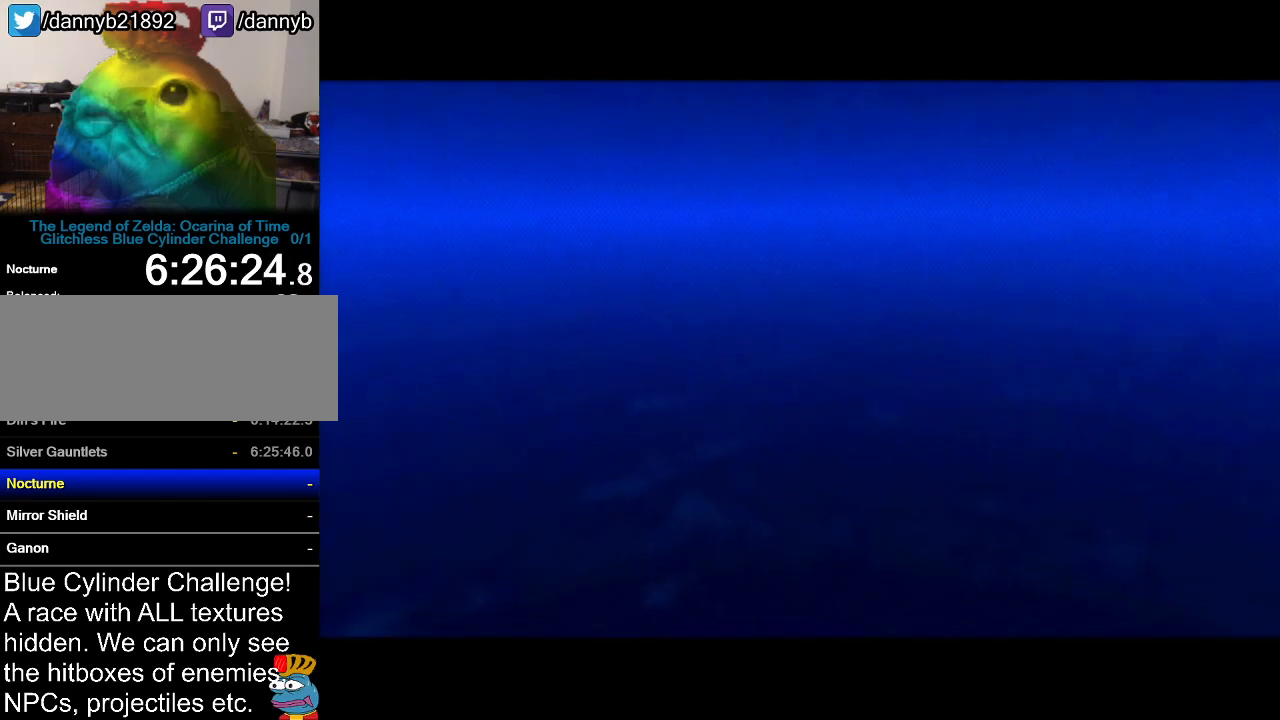
{"buttons": ["A"], "left_stick": "center", "events": [[17, "B", "down"], [84, "A", "down"], [84, "B", "up"], [200, "A", "up"], [200, "B", "down"], [267, "A", "down"], [267, "B", "up"], [351, "B", "down"], [384, "A", "up"], [417, "B", "up"], [484, "A", "down"]]}
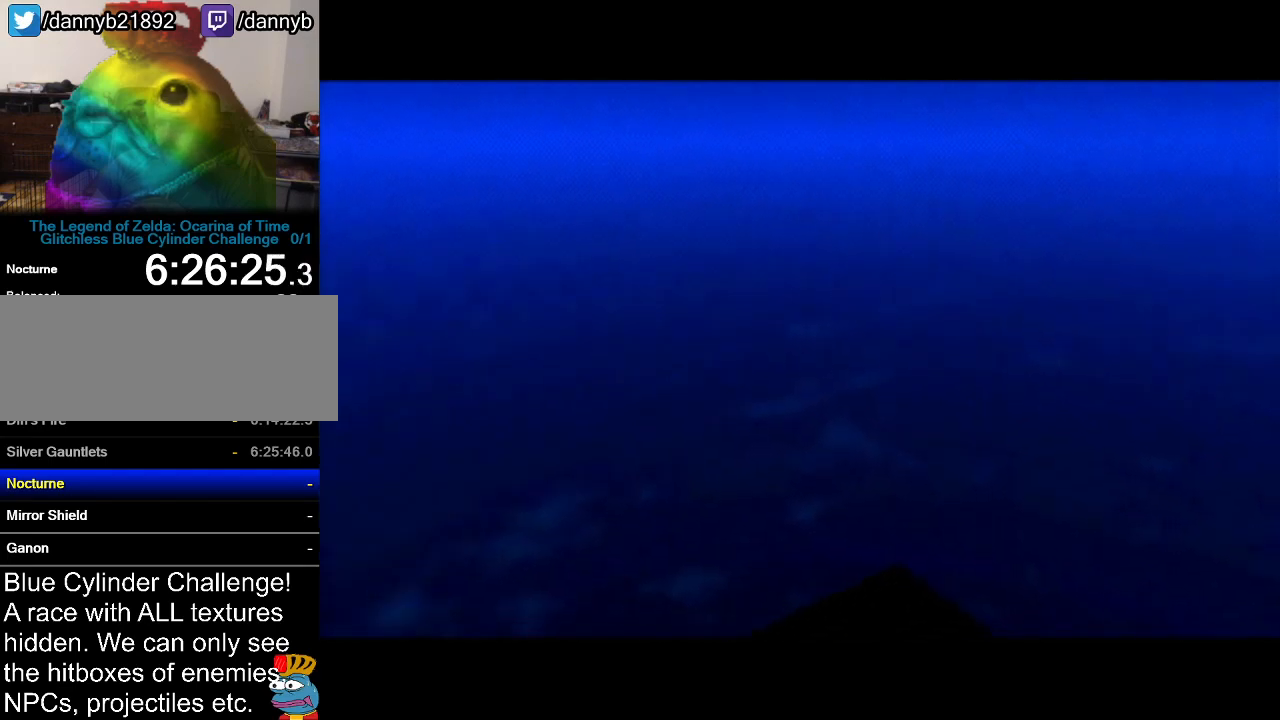
{"buttons": [], "left_stick": "center", "events": [[33, "B", "down"], [100, "A", "up"], [100, "B", "up"], [200, "A", "down"], [200, "B", "down"], [300, "A", "up"], [300, "B", "up"]]}
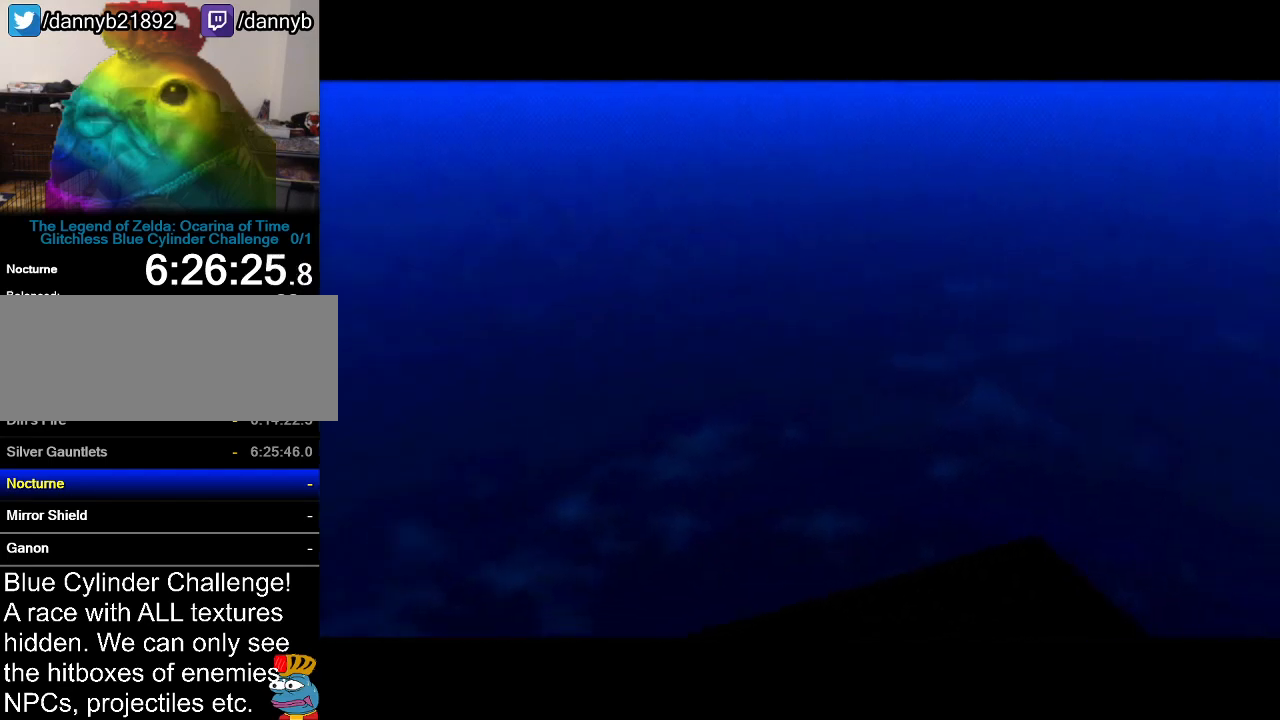
{"buttons": [], "left_stick": "center", "events": []}
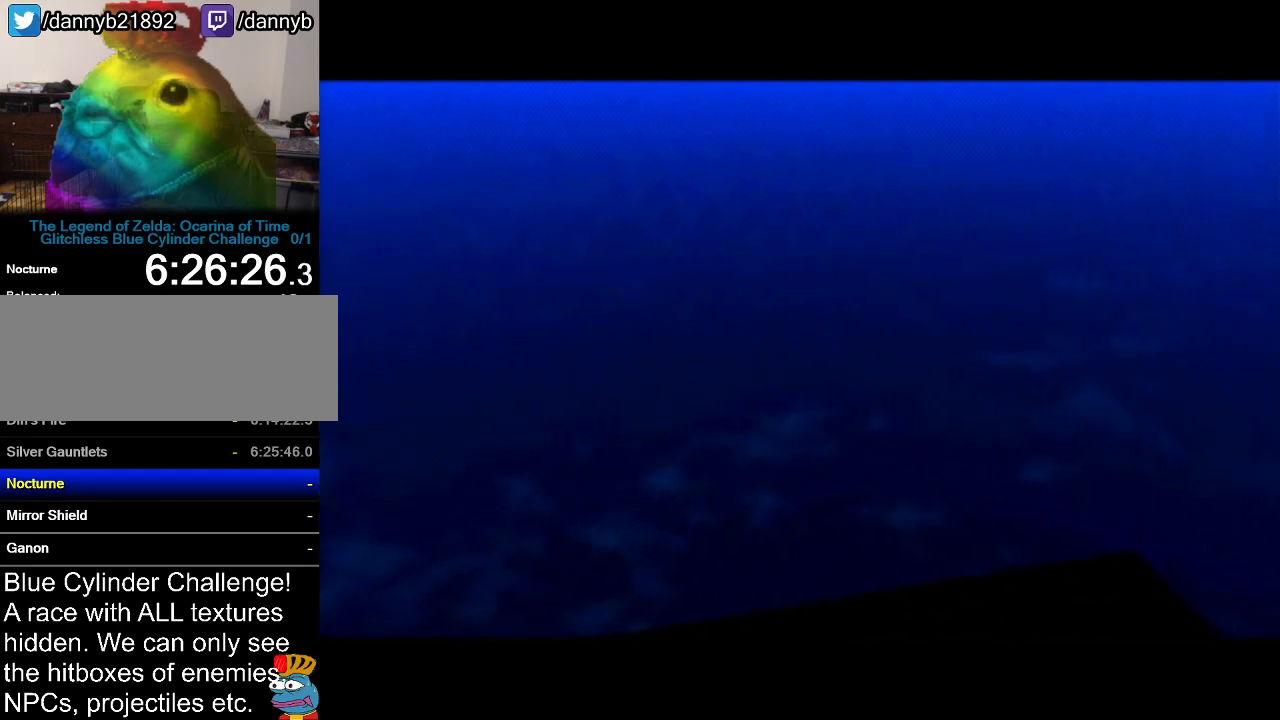
{"buttons": [], "left_stick": "center", "events": [[83, "A", "down"], [267, "A", "up"]]}